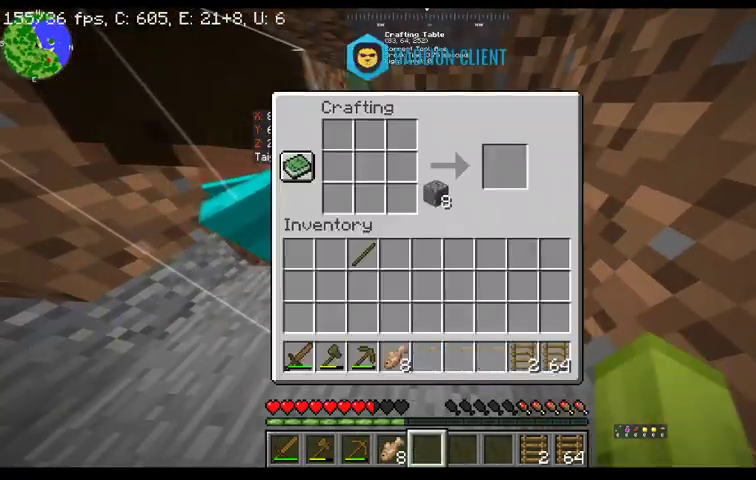
Gameplay with keyboard and mouse; each line is a JSON object with the keys and mouse buttons held at the frame after it. "events" lists presses ("down") and releases ("up") of "a", "d", "s", "space", "w", "mouse_left" and "mouse_right" between this image and that frame as [ms after this image, input, new state], when the widget could be followed in between. "mouse_left", "mouse_right" = the "left", "right" buttons of the "mouse" list. No other keys are recorded. Fast repeated clicks can show as one long hold. Mouse movement is not recorded.
{"keys": [], "mouse": [], "events": []}
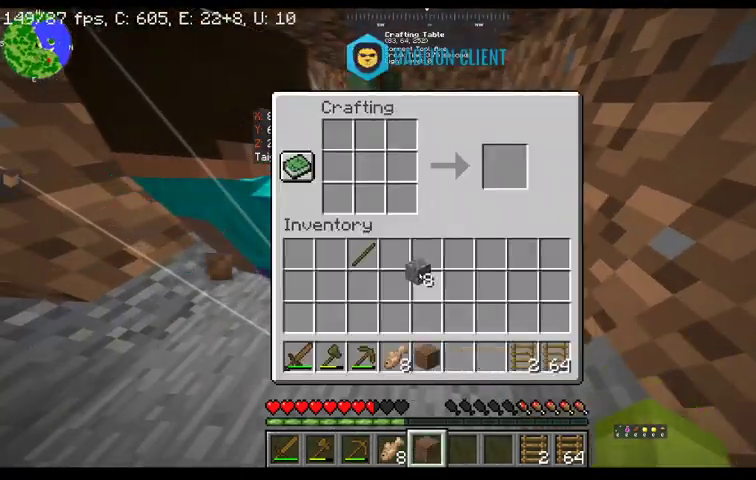
{"keys": [], "mouse": [], "events": []}
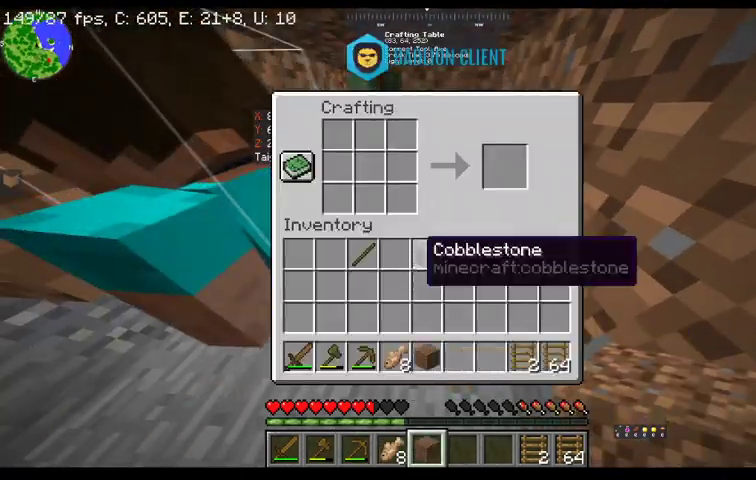
{"keys": [], "mouse": [], "events": []}
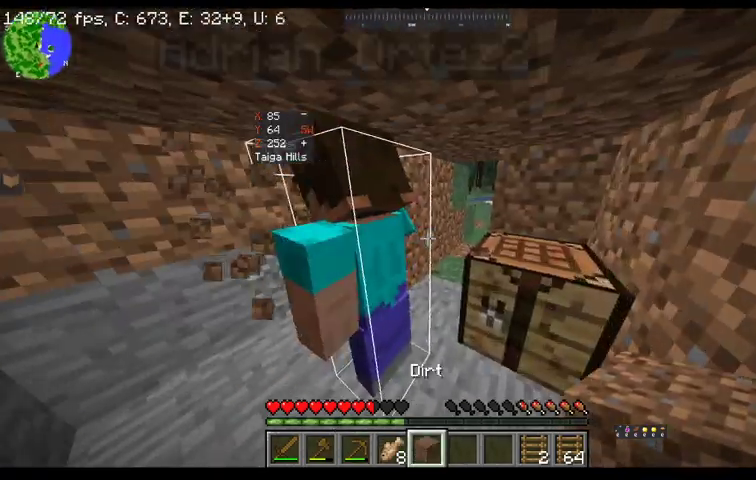
{"keys": ["w"], "mouse": [], "events": [[133, "w", "down"]]}
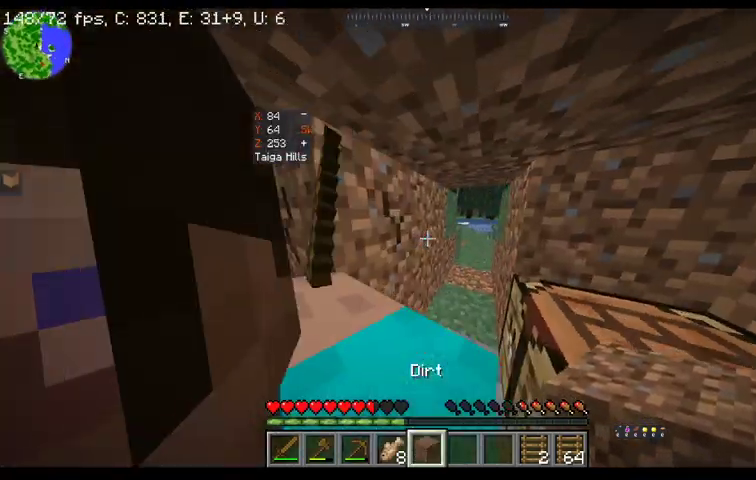
{"keys": ["w"], "mouse": [], "events": []}
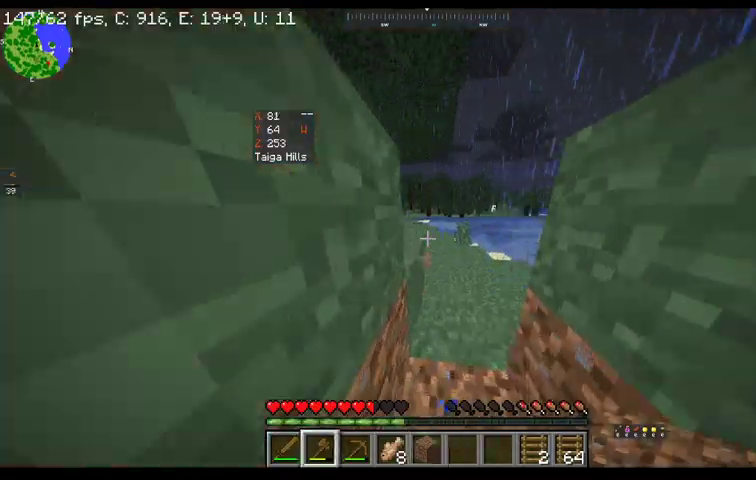
{"keys": ["w"], "mouse": [], "events": []}
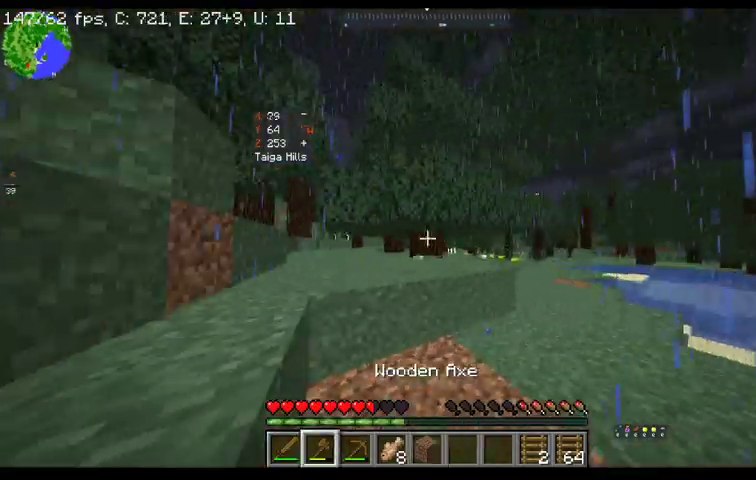
{"keys": ["space", "w"], "mouse": [], "events": [[333, "space", "down"]]}
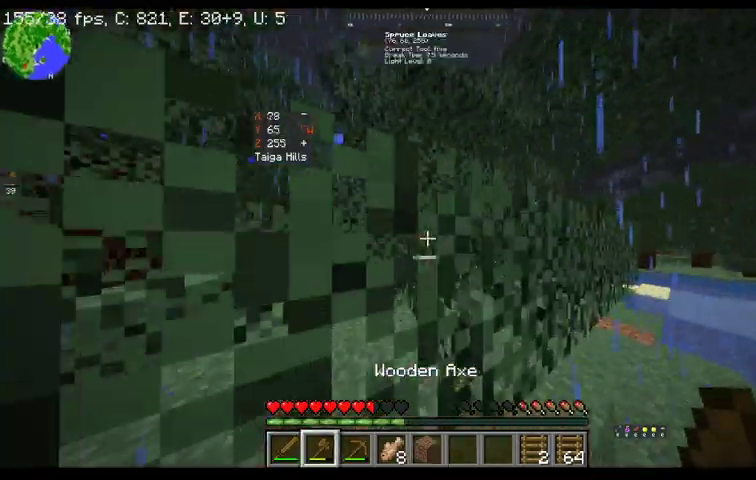
{"keys": [], "mouse": [], "events": [[33, "space", "up"], [367, "w", "up"]]}
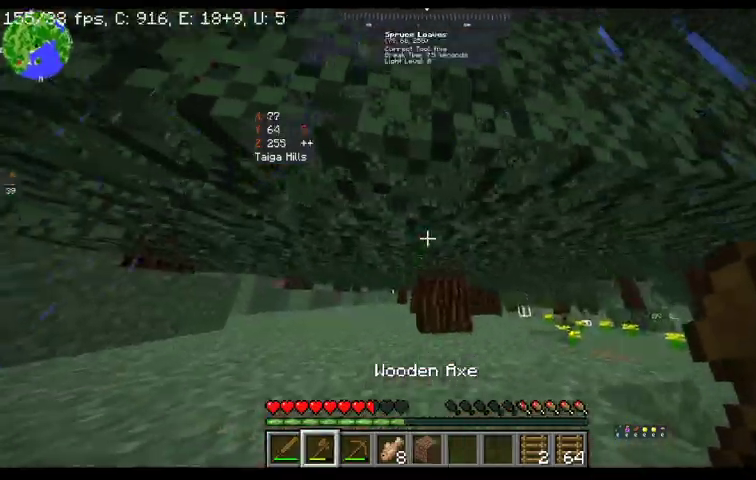
{"keys": ["d"], "mouse": ["left"], "events": [[67, "mouse_left", "down"], [367, "d", "down"]]}
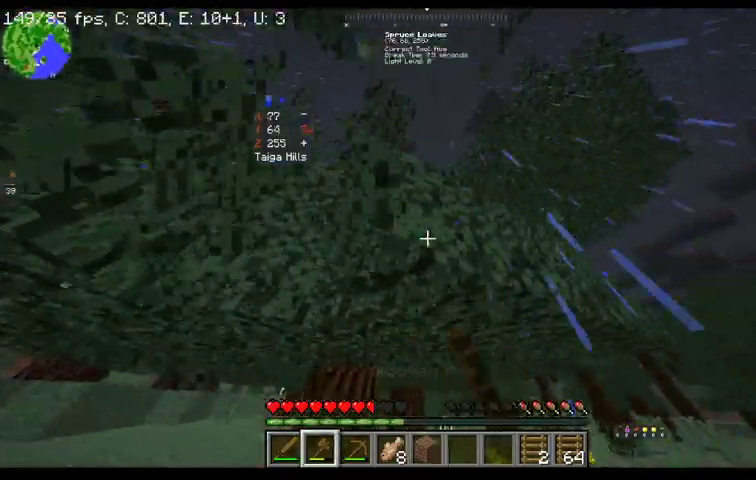
{"keys": [], "mouse": ["left"], "events": [[133, "d", "up"]]}
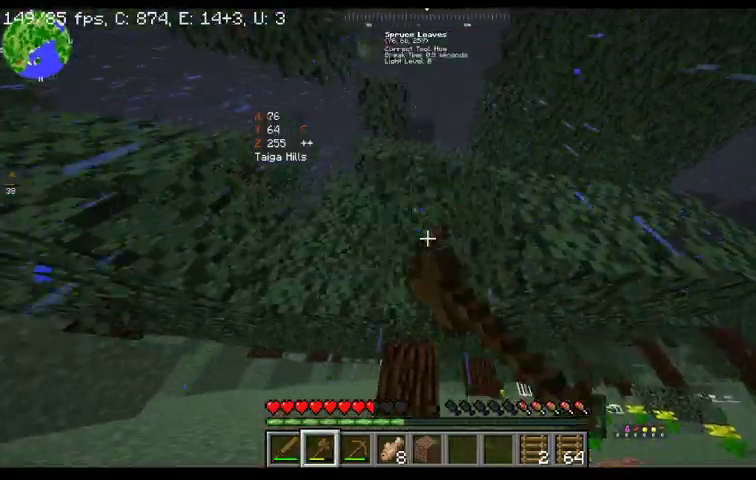
{"keys": ["w"], "mouse": ["left"], "events": [[33, "space", "down"], [33, "w", "down"], [300, "space", "up"]]}
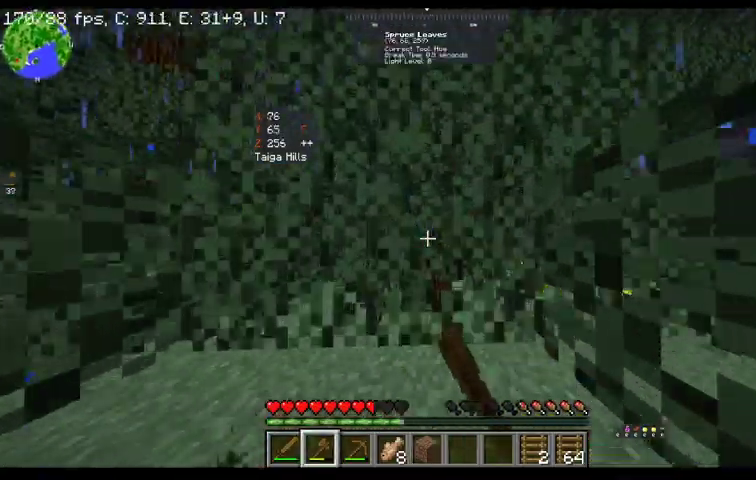
{"keys": ["w"], "mouse": ["left"], "events": [[167, "w", "up"], [333, "w", "down"]]}
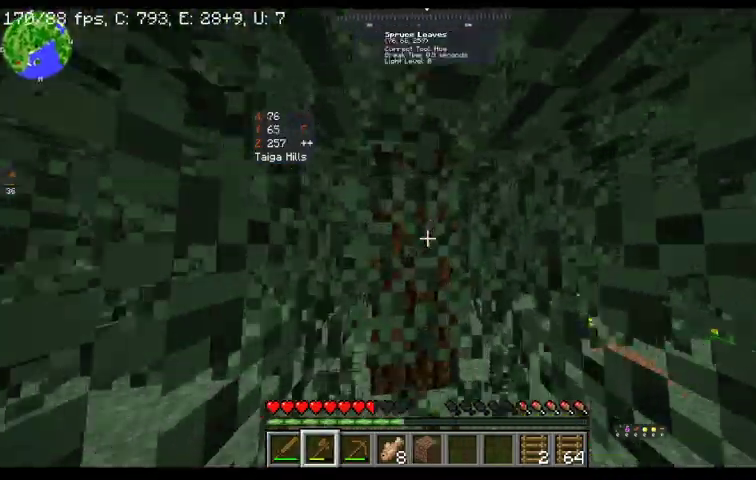
{"keys": ["w"], "mouse": ["left"], "events": [[67, "w", "up"], [167, "w", "down"]]}
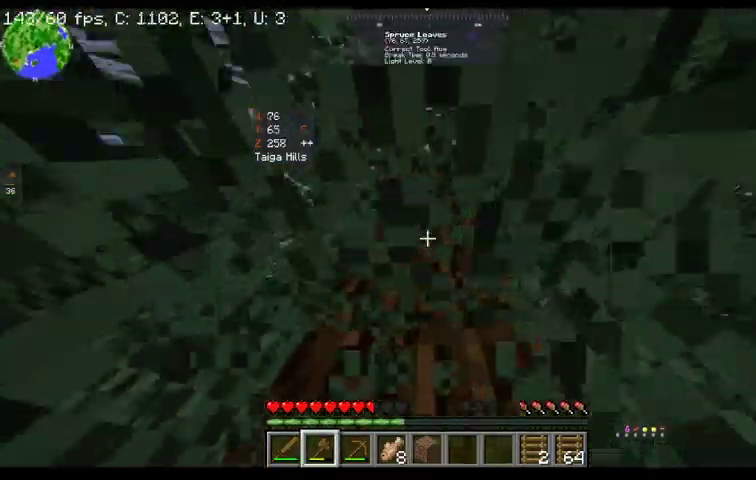
{"keys": [], "mouse": ["left"], "events": [[33, "w", "up"]]}
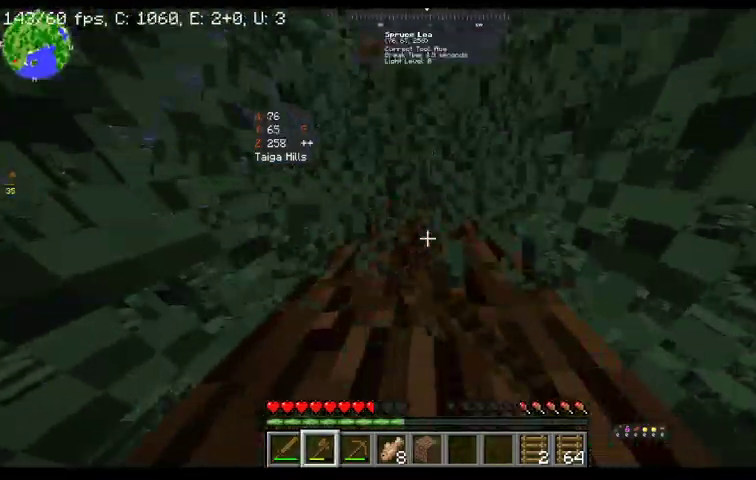
{"keys": [], "mouse": ["left"], "events": []}
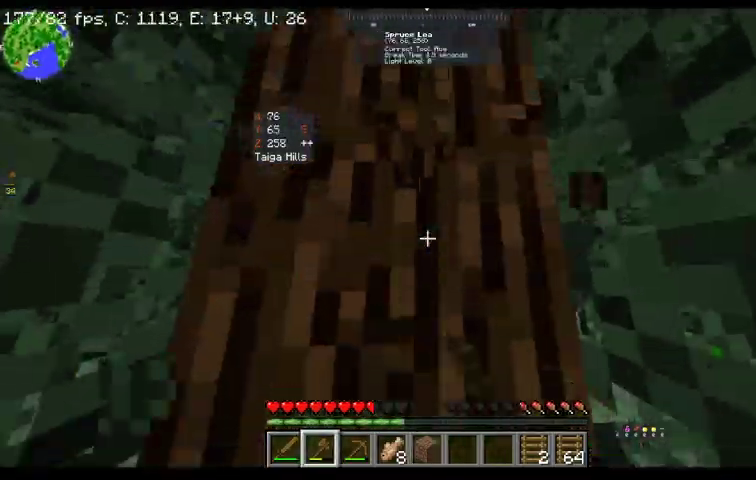
{"keys": [], "mouse": ["left"], "events": []}
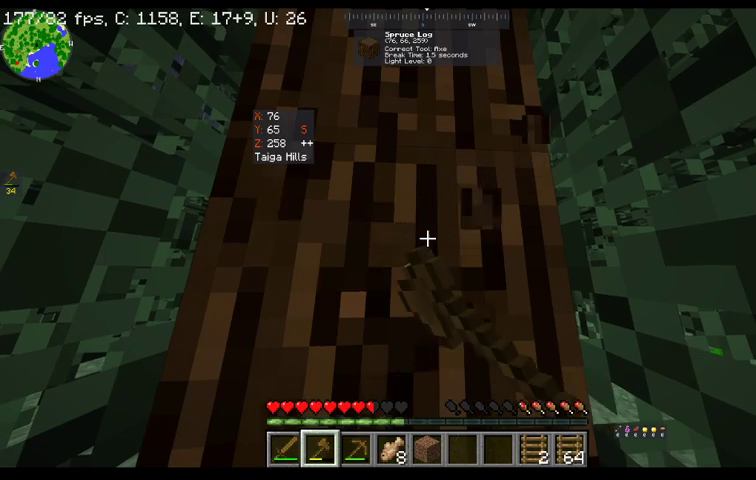
{"keys": [], "mouse": ["left"], "events": []}
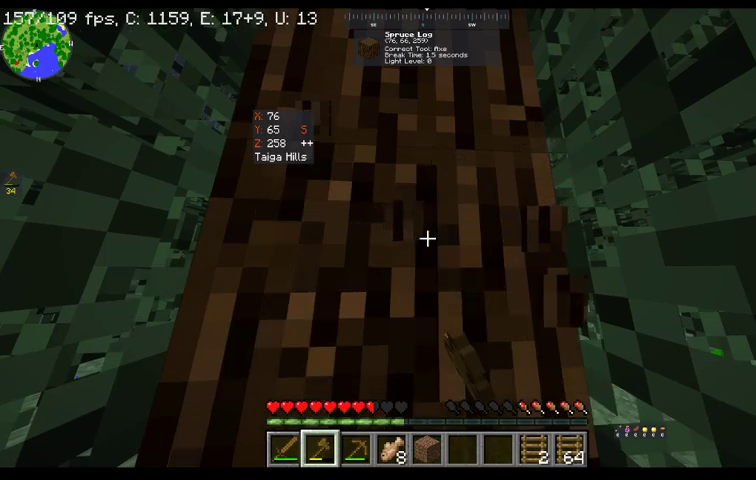
{"keys": [], "mouse": ["left"], "events": []}